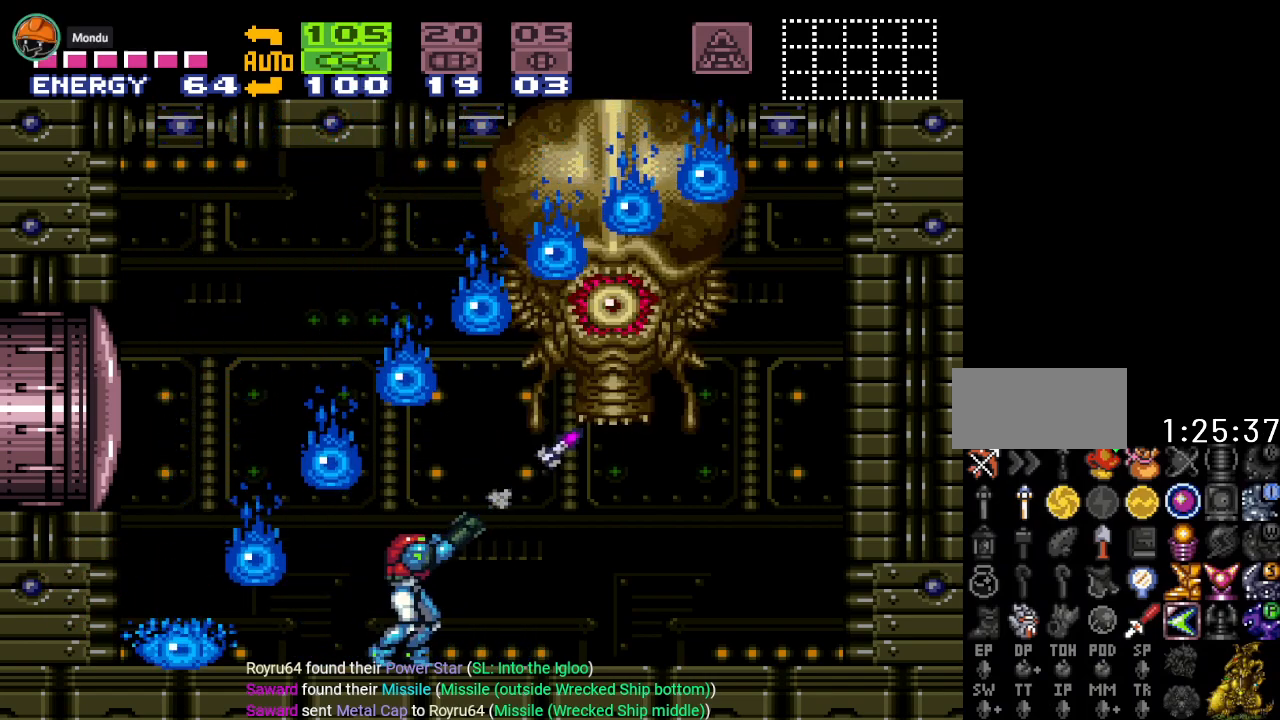
Gameplay with a controller (Nintendo layout); each line is a JSON object with the inputs held at the frame after it. "events" lists button and stick changes between this image and that frame as [ms after this image, input, new state], when the widget could be followed in between. Not read: L3 R3.
{"buttons": ["R1", "DPAD_RIGHT"], "events": [[84, "A", "down"], [184, "A", "up"], [184, "DPAD_RIGHT", "up"], [301, "A", "down"], [301, "DPAD_RIGHT", "down"], [434, "A", "up"]]}
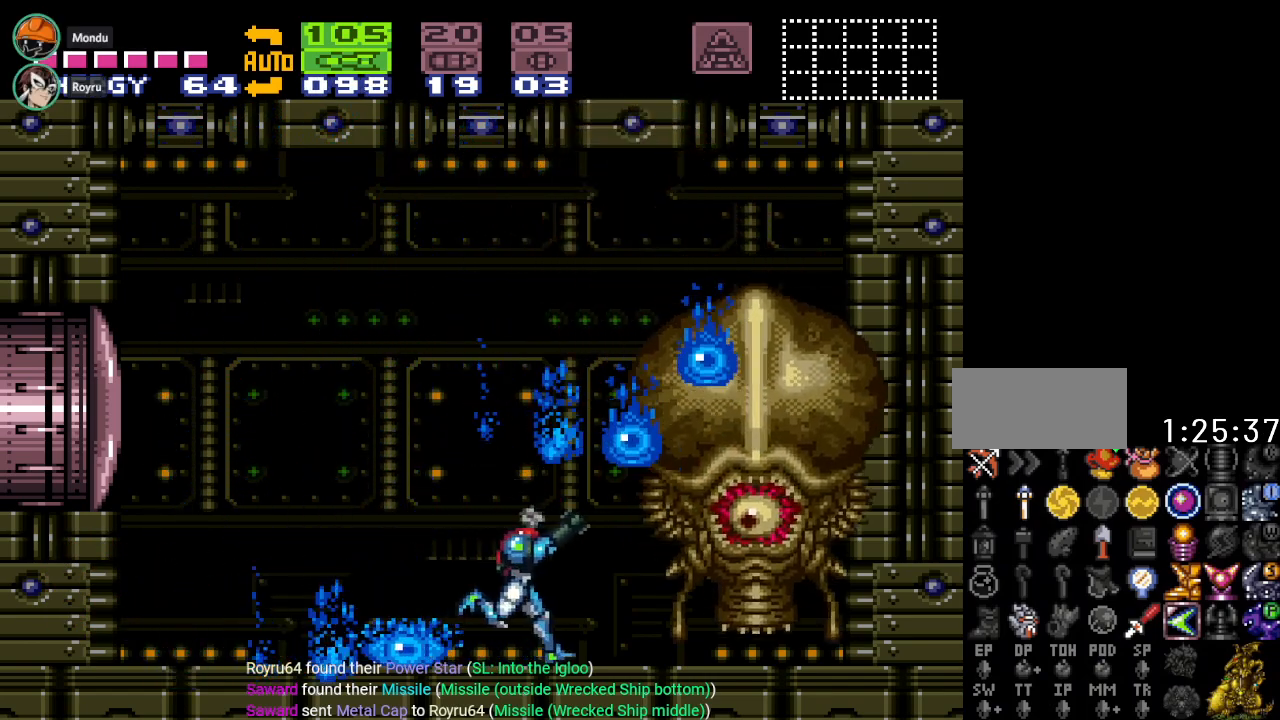
{"buttons": ["A"], "events": [[67, "A", "down"], [67, "DPAD_RIGHT", "up"], [150, "R1", "up"], [184, "A", "up"], [284, "A", "down"], [400, "A", "up"], [500, "A", "down"]]}
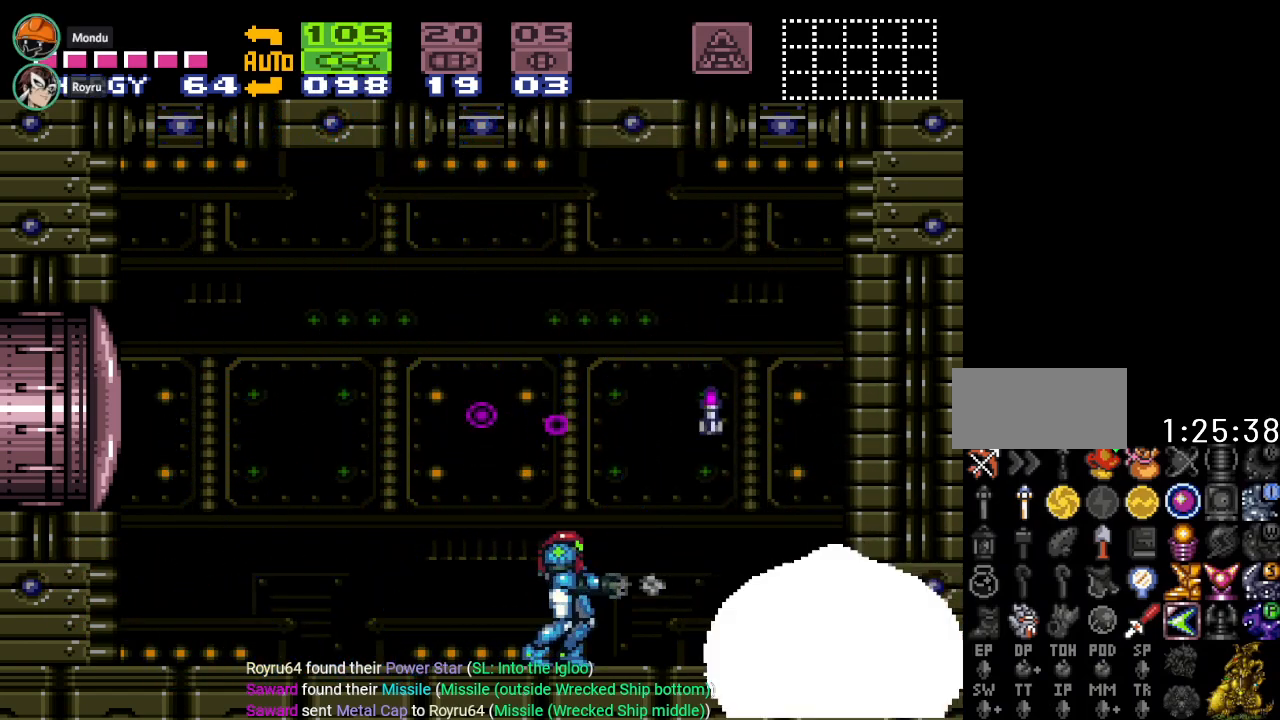
{"buttons": [], "events": [[117, "A", "up"], [184, "A", "down"], [351, "A", "up"]]}
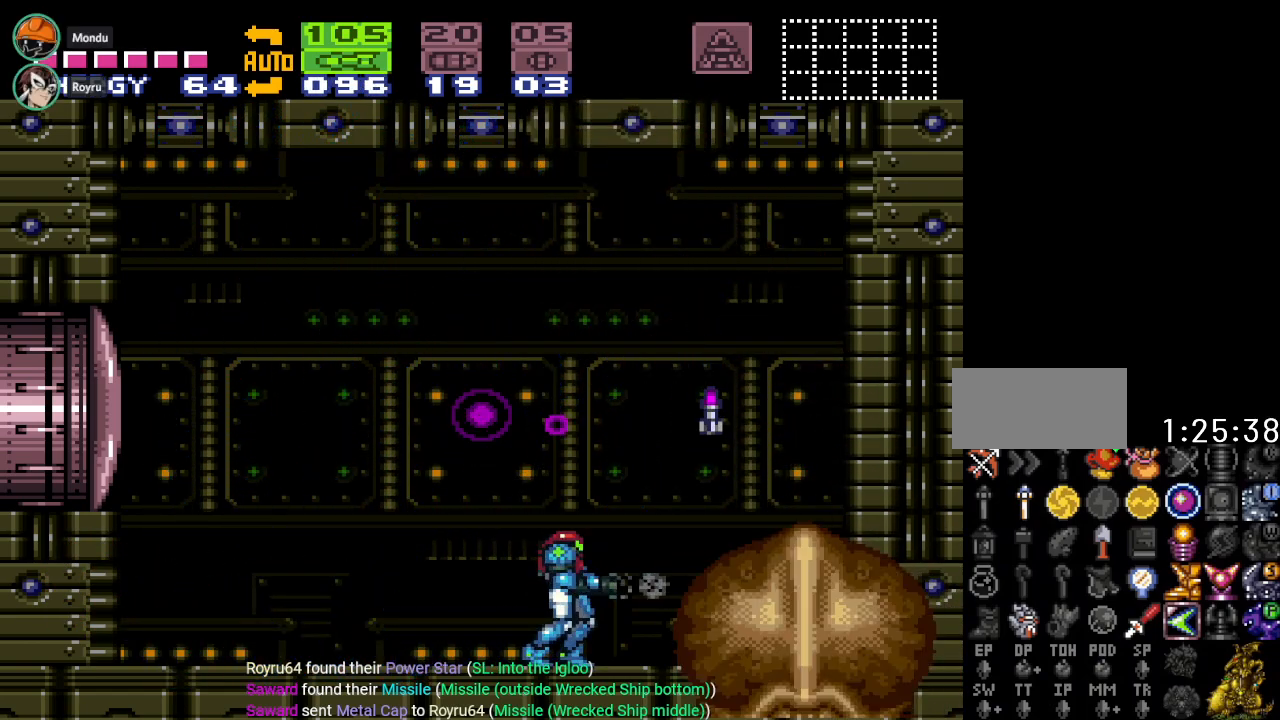
{"buttons": [], "events": [[83, "DPAD_LEFT", "down"], [367, "DPAD_LEFT", "up"]]}
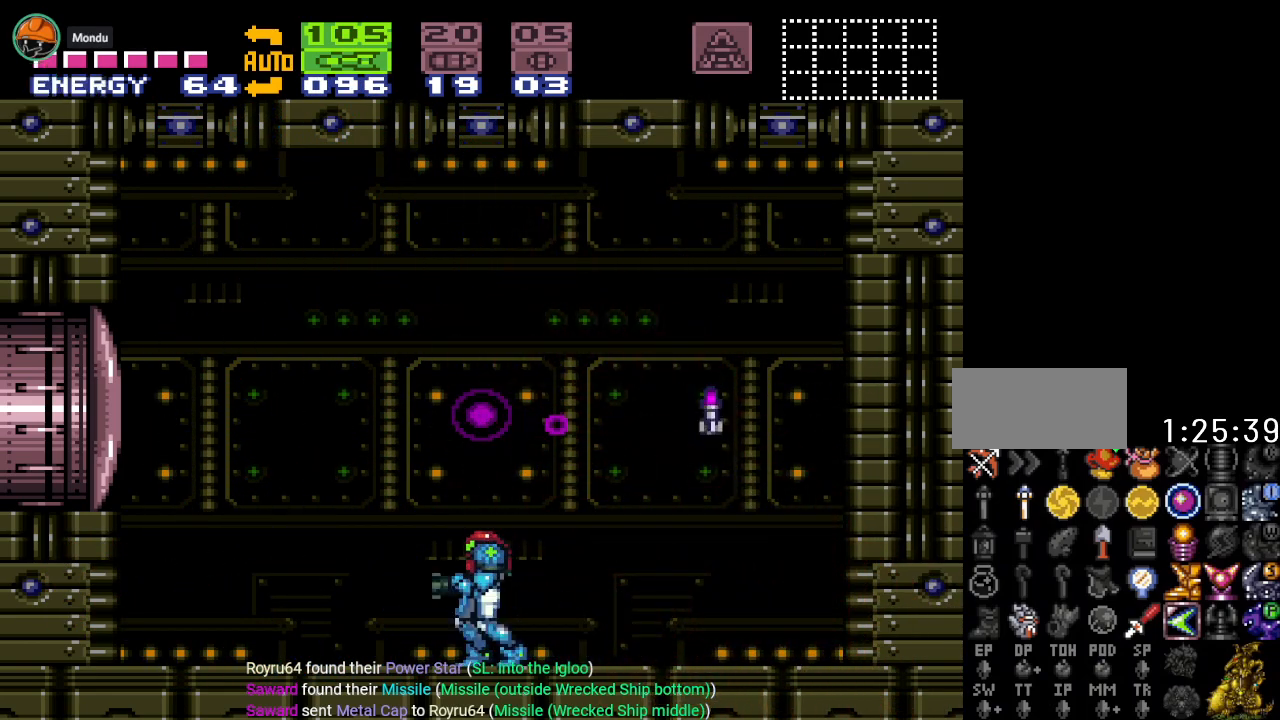
{"buttons": ["Y", "DPAD_RIGHT"], "events": [[51, "DPAD_RIGHT", "down"], [84, "Y", "down"], [217, "B", "down"], [468, "B", "up"]]}
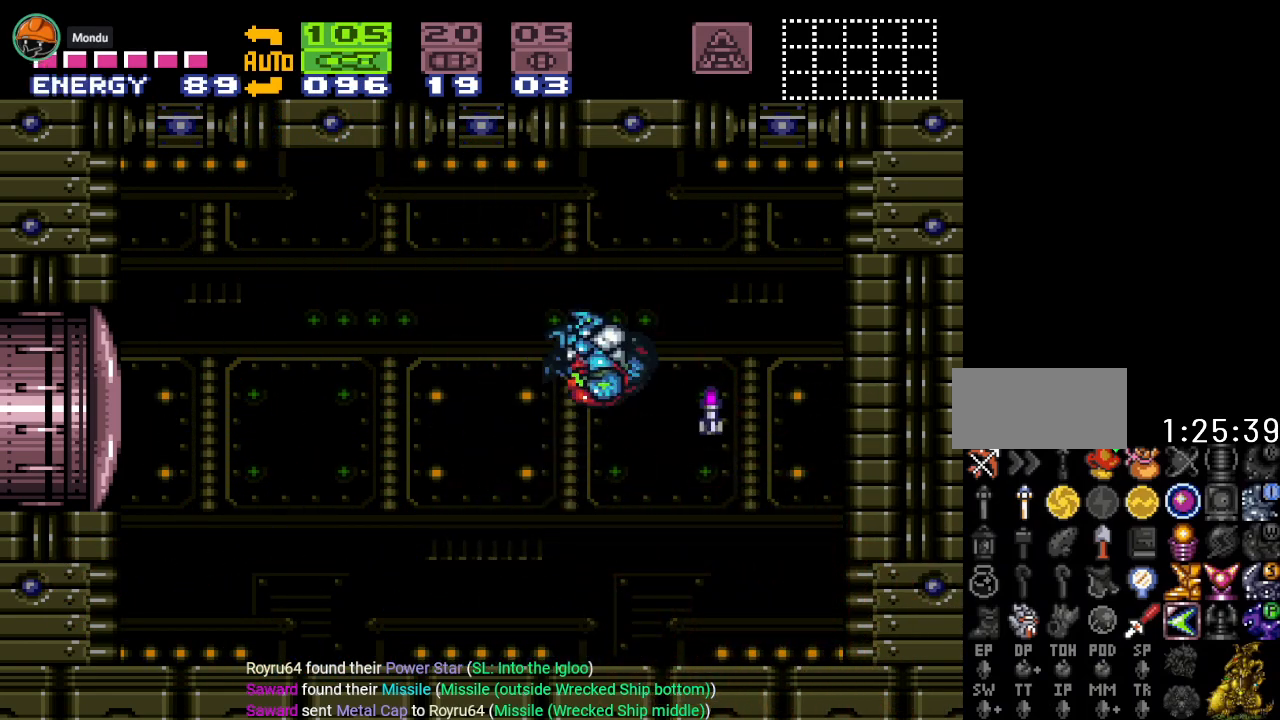
{"buttons": ["Y", "DPAD_LEFT"], "events": [[150, "DPAD_RIGHT", "up"], [367, "DPAD_LEFT", "down"]]}
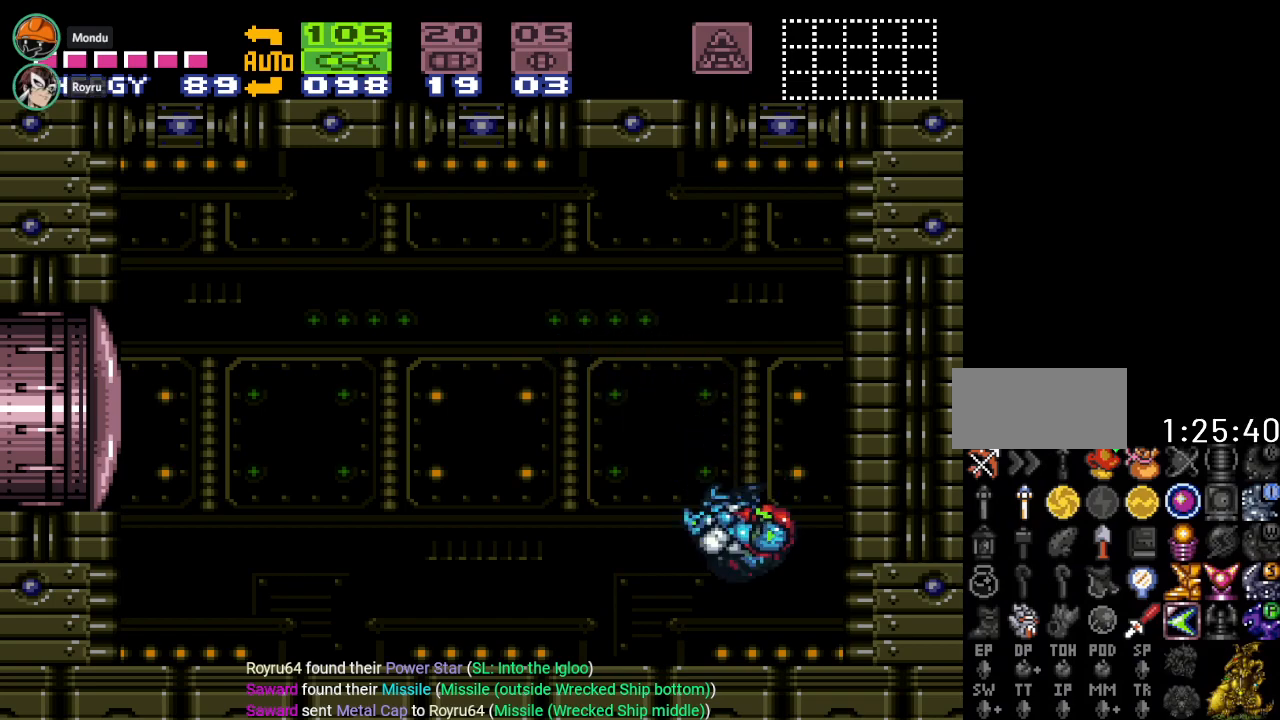
{"buttons": ["Y", "DPAD_LEFT"], "events": []}
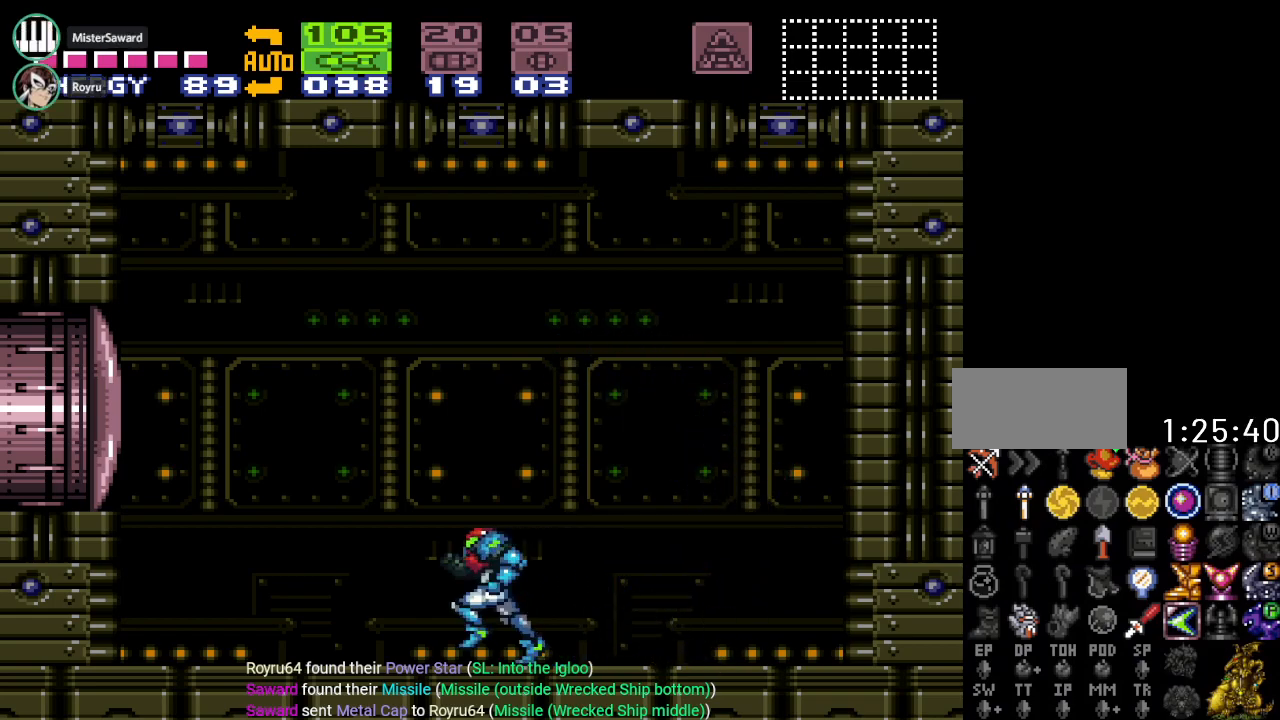
{"buttons": ["Y"], "events": [[250, "DPAD_LEFT", "up"], [367, "DPAD_RIGHT", "down"], [434, "DPAD_RIGHT", "up"]]}
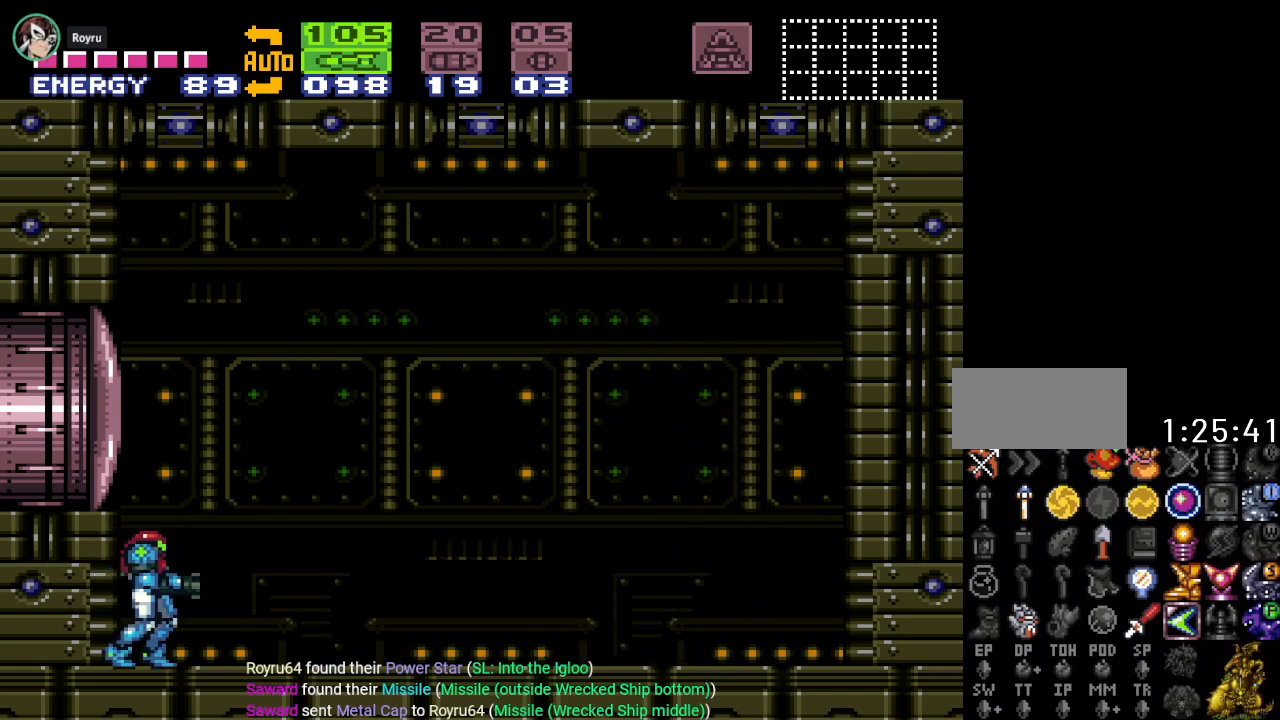
{"buttons": ["Y", "R1"], "events": [[217, "DPAD_DOWN", "down"], [334, "DPAD_DOWN", "up"], [368, "R1", "down"]]}
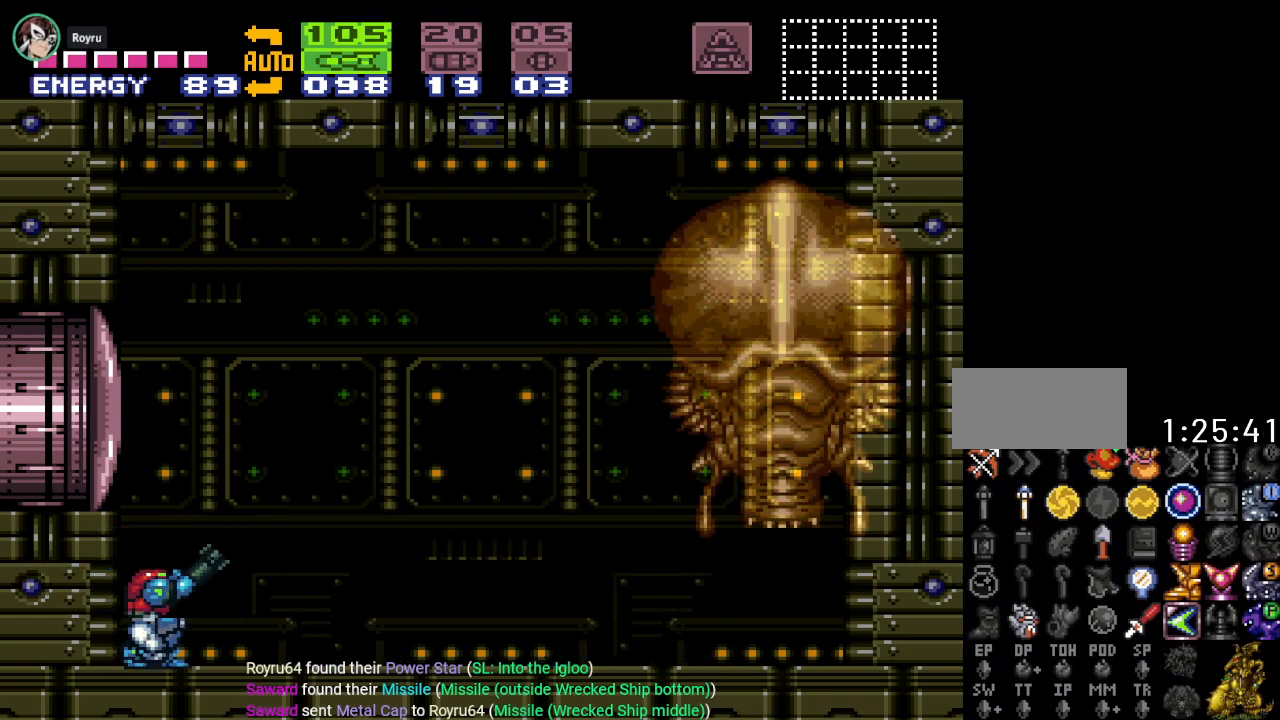
{"buttons": ["Y"], "events": [[50, "L1", "down"], [50, "R1", "up"], [184, "L1", "up"], [200, "R1", "down"], [434, "R1", "up"]]}
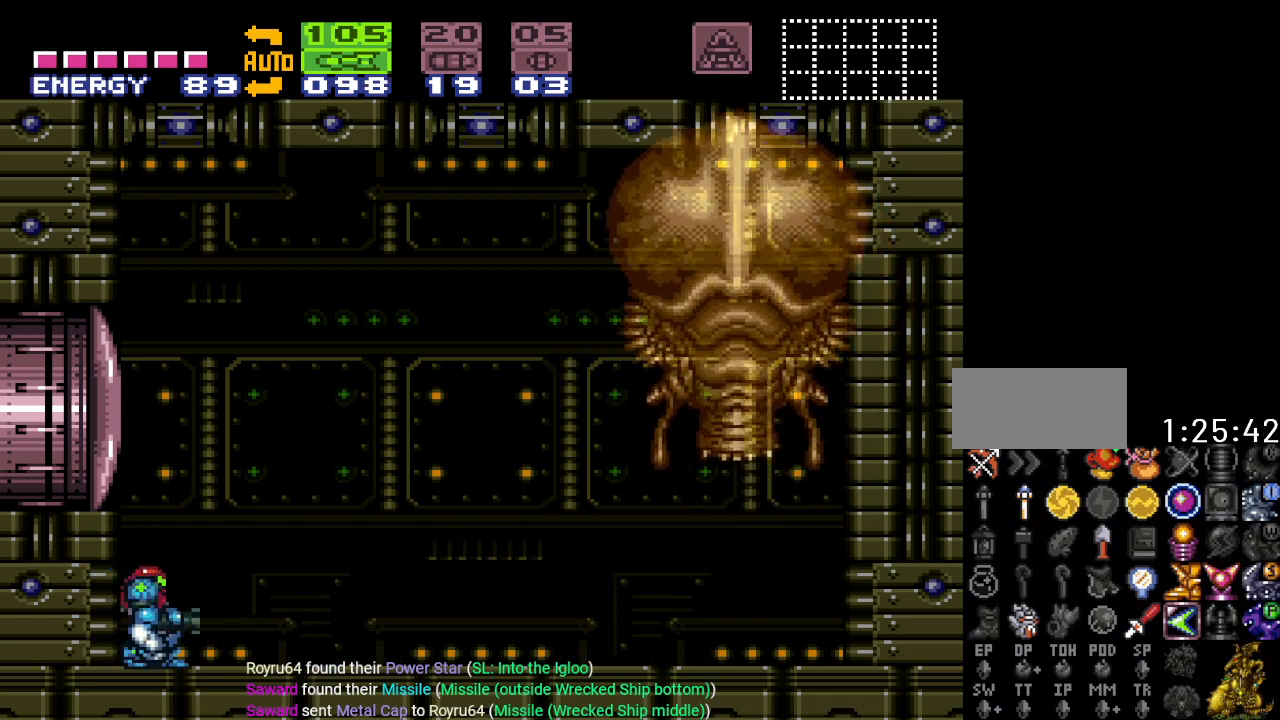
{"buttons": ["Y", "DPAD_RIGHT"], "events": [[184, "DPAD_UP", "down"], [267, "DPAD_UP", "up"], [484, "DPAD_RIGHT", "down"]]}
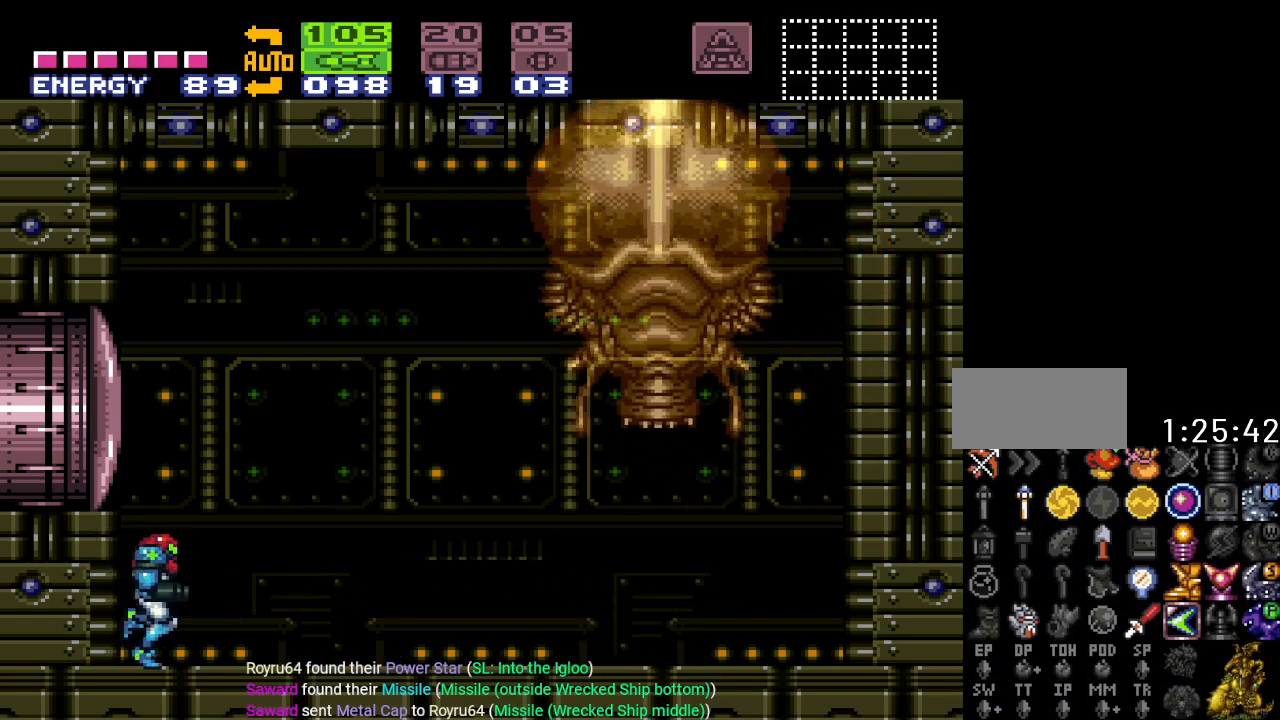
{"buttons": ["Y", "DPAD_RIGHT"], "events": []}
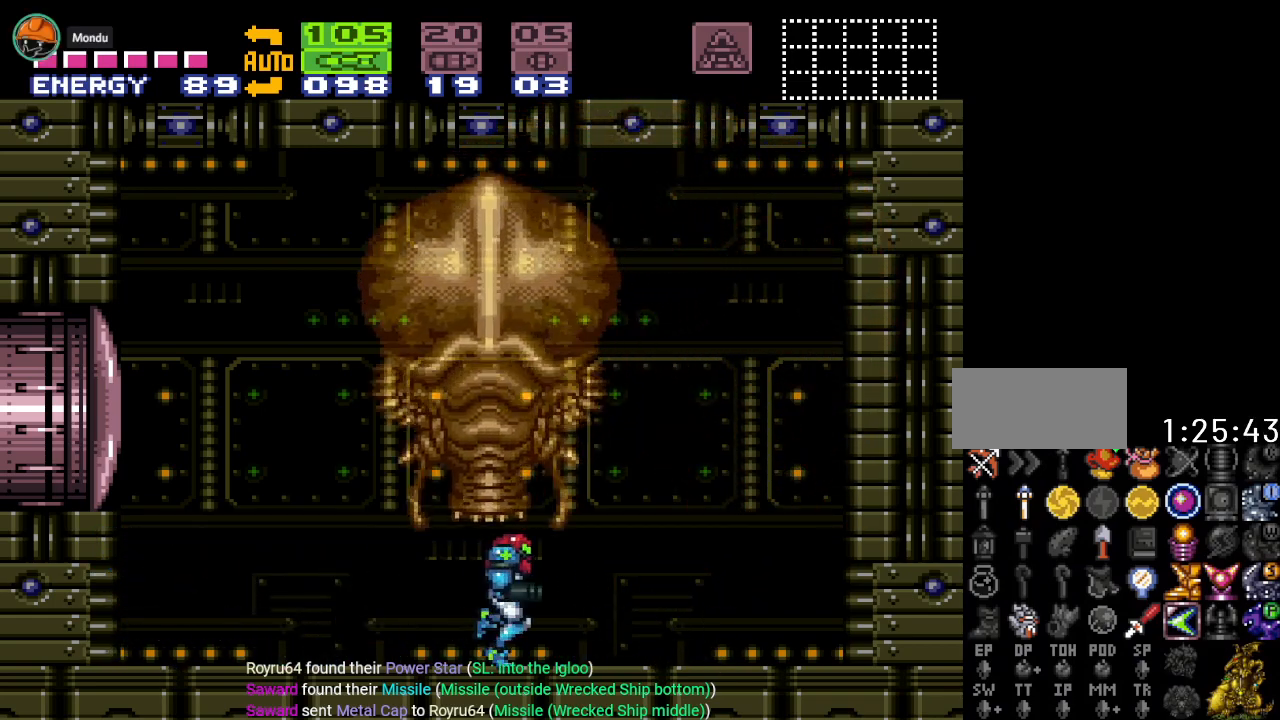
{"buttons": ["Y"], "events": [[267, "DPAD_RIGHT", "up"], [401, "DPAD_LEFT", "down"], [484, "DPAD_LEFT", "up"]]}
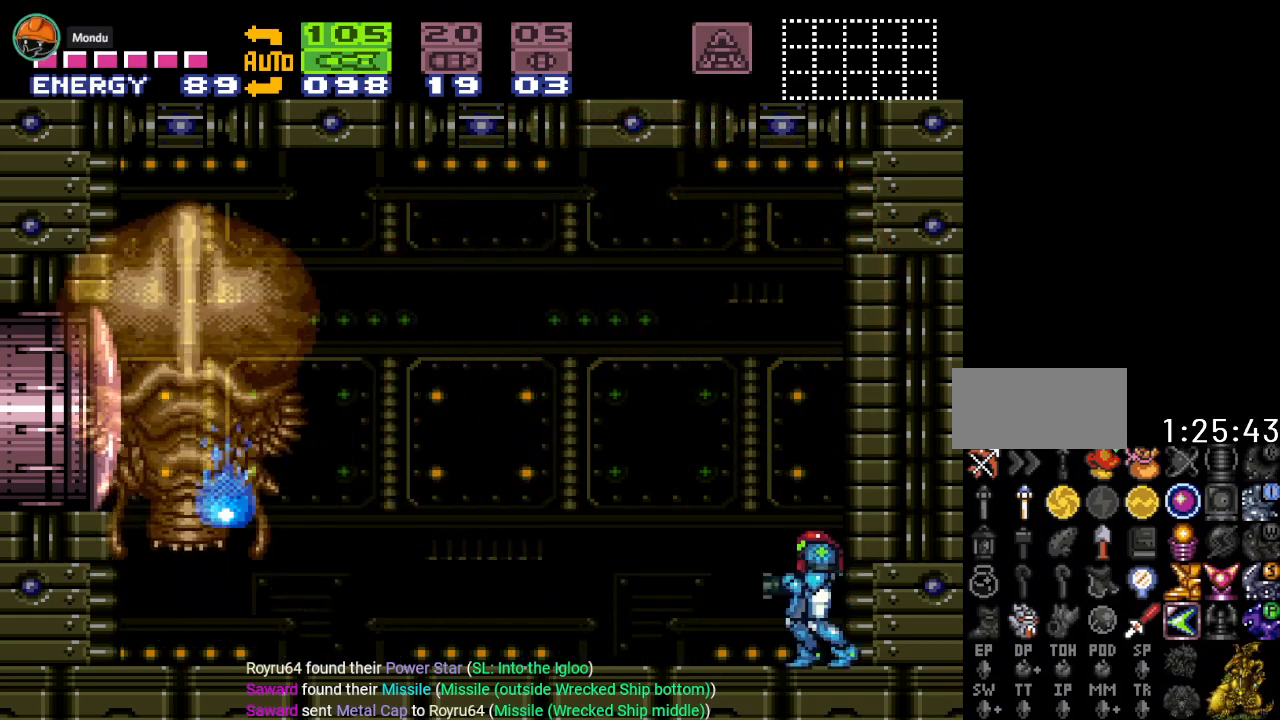
{"buttons": ["Y"], "events": []}
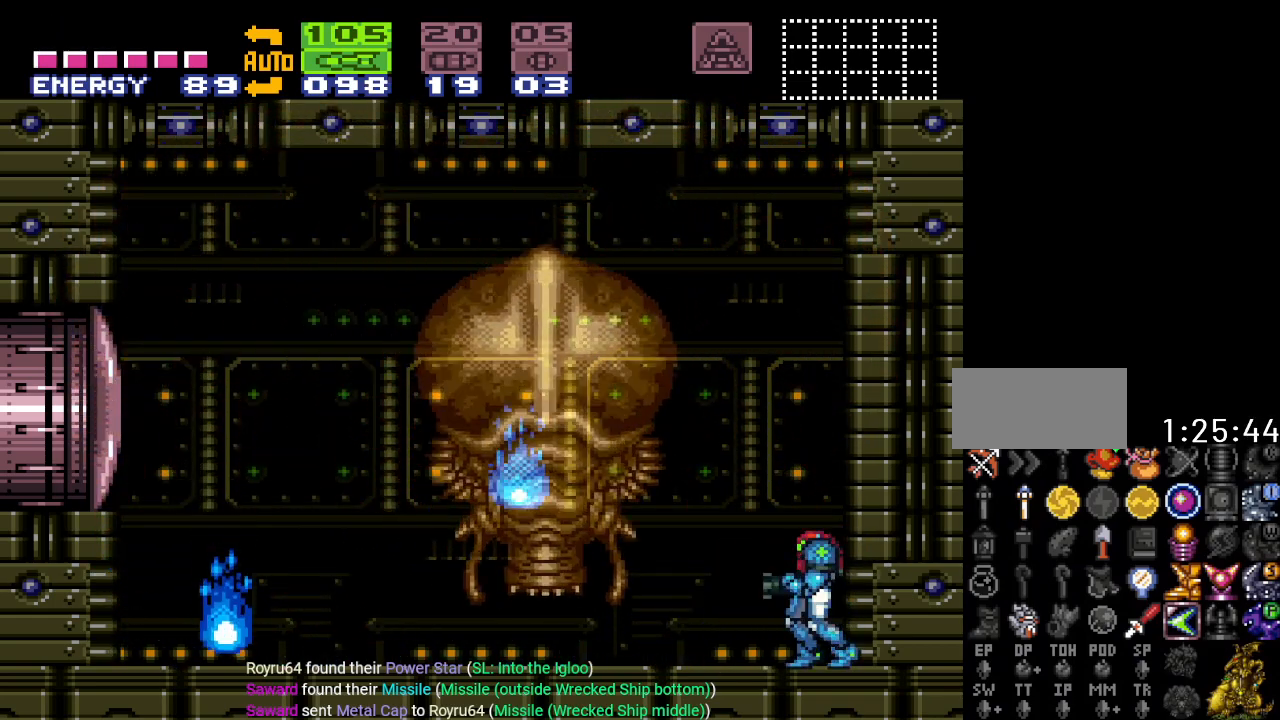
{"buttons": [], "events": [[84, "Y", "up"], [401, "X", "down"], [484, "X", "up"]]}
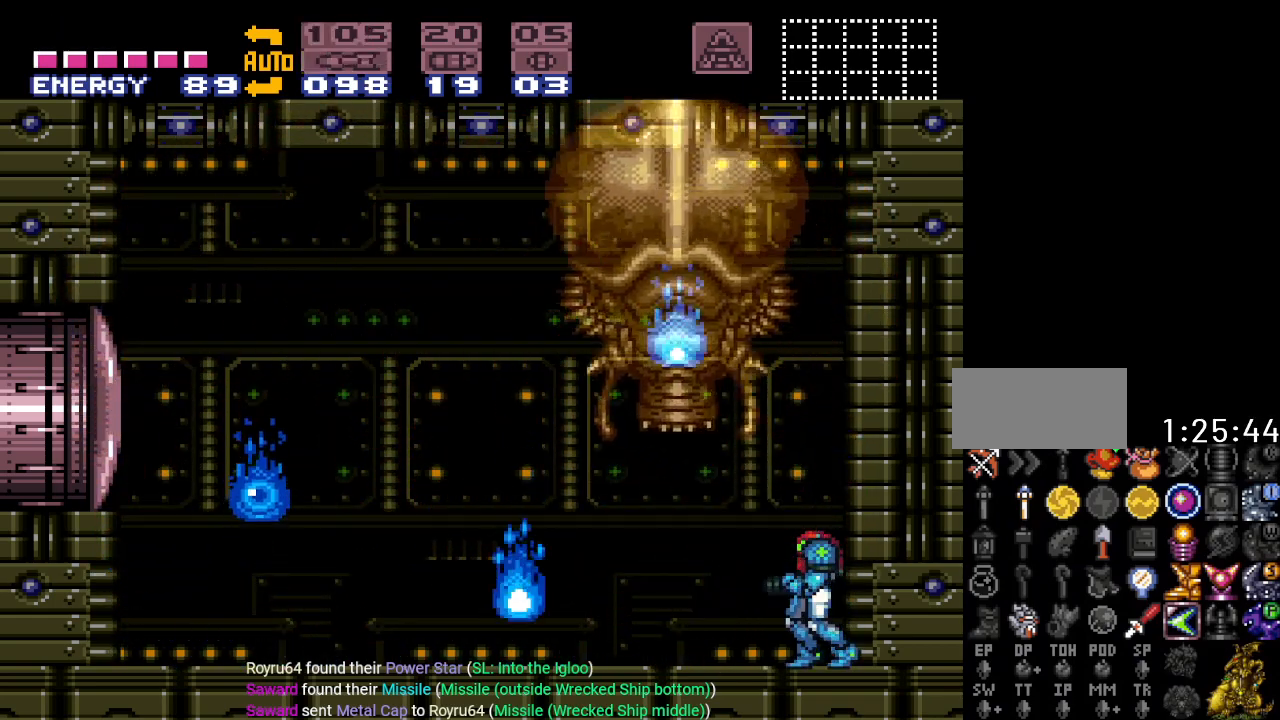
{"buttons": [], "events": [[83, "A", "down"], [267, "A", "up"], [334, "A", "down"], [467, "A", "up"]]}
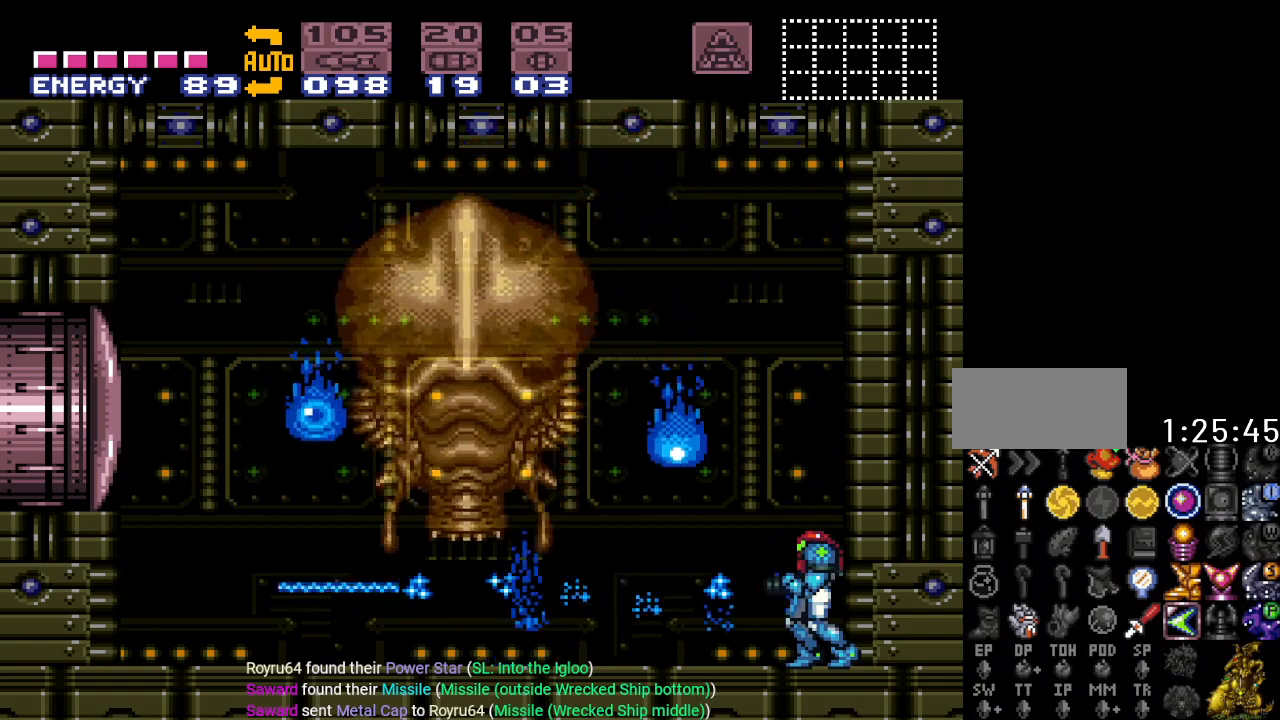
{"buttons": ["A"], "events": [[51, "B", "down"], [184, "A", "down"], [184, "B", "up"], [301, "A", "up"], [434, "A", "down"]]}
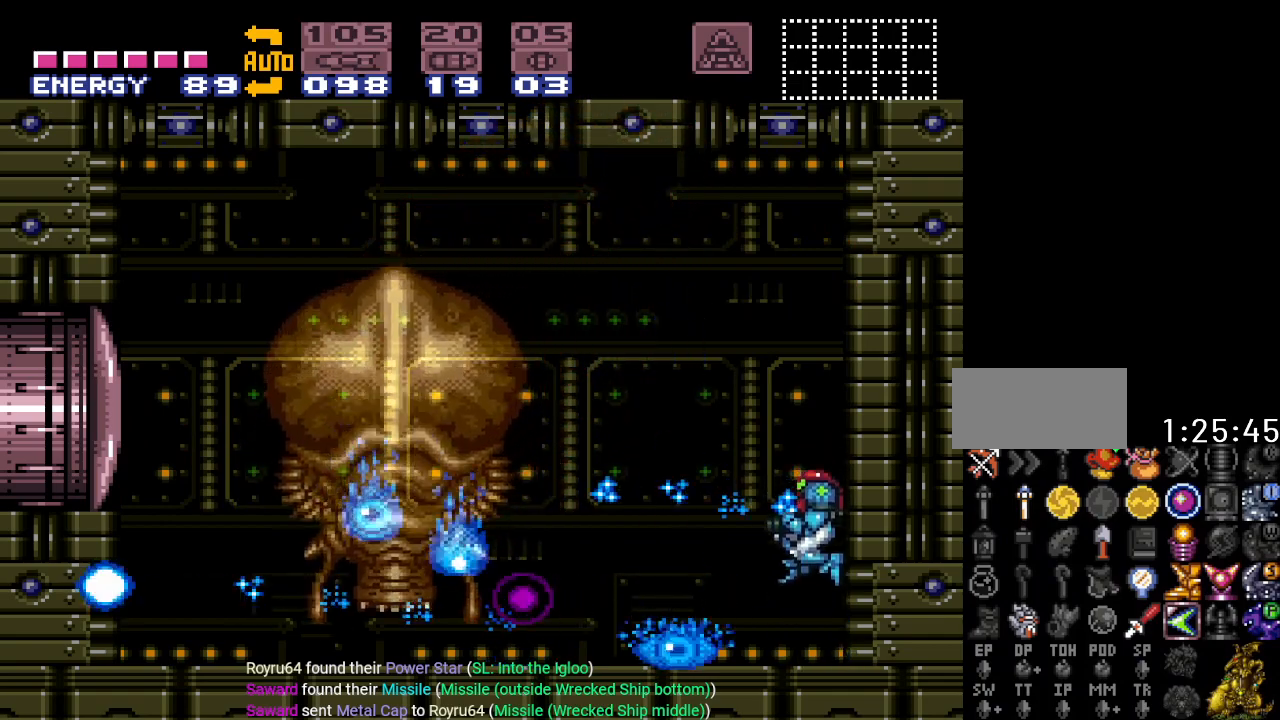
{"buttons": ["A"], "events": [[67, "A", "up"], [117, "A", "down"], [267, "A", "up"], [334, "B", "down"], [467, "A", "down"], [467, "B", "up"]]}
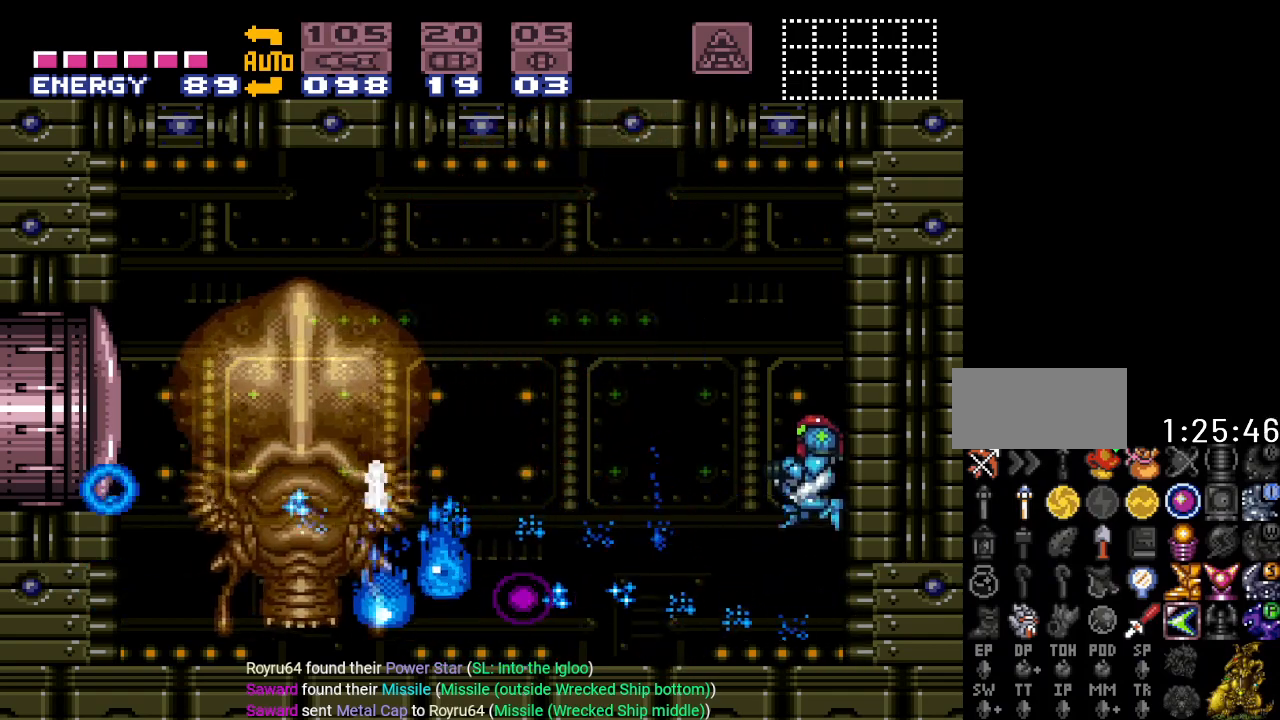
{"buttons": ["DPAD_LEFT"], "events": [[84, "A", "up"], [201, "A", "down"], [334, "A", "up"], [418, "DPAD_LEFT", "down"]]}
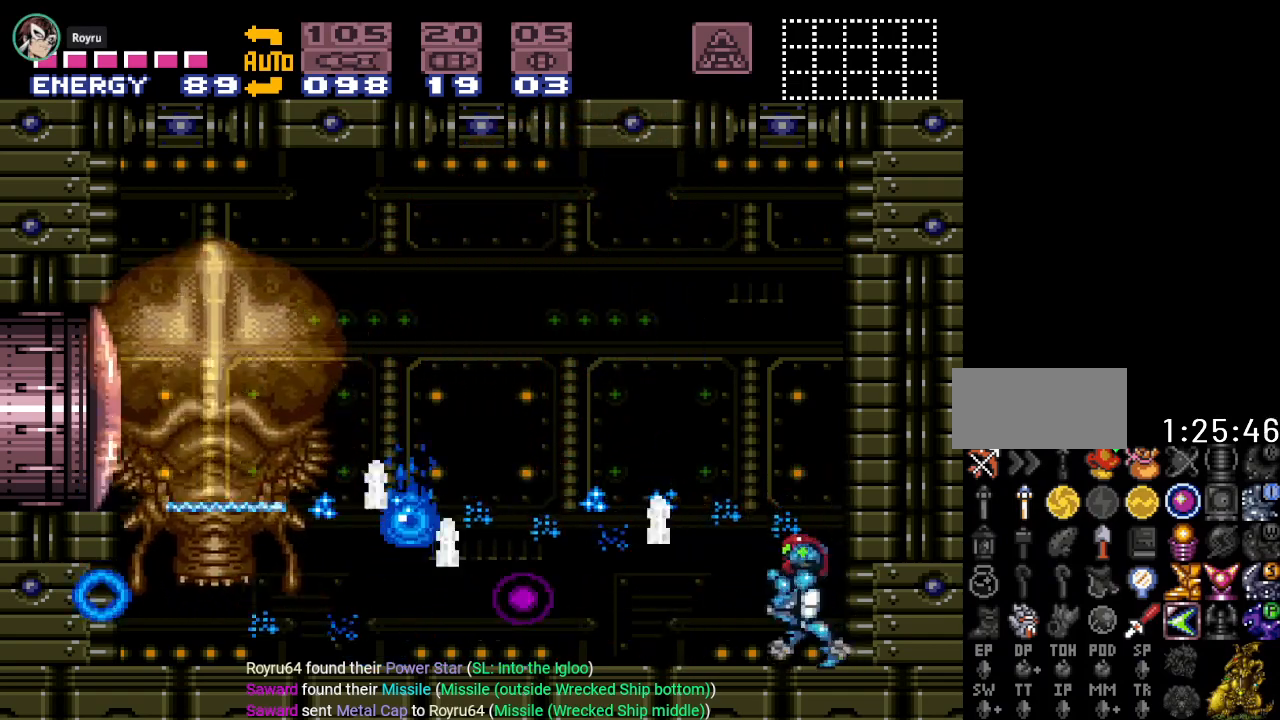
{"buttons": ["Y", "DPAD_LEFT"], "events": [[67, "Y", "down"]]}
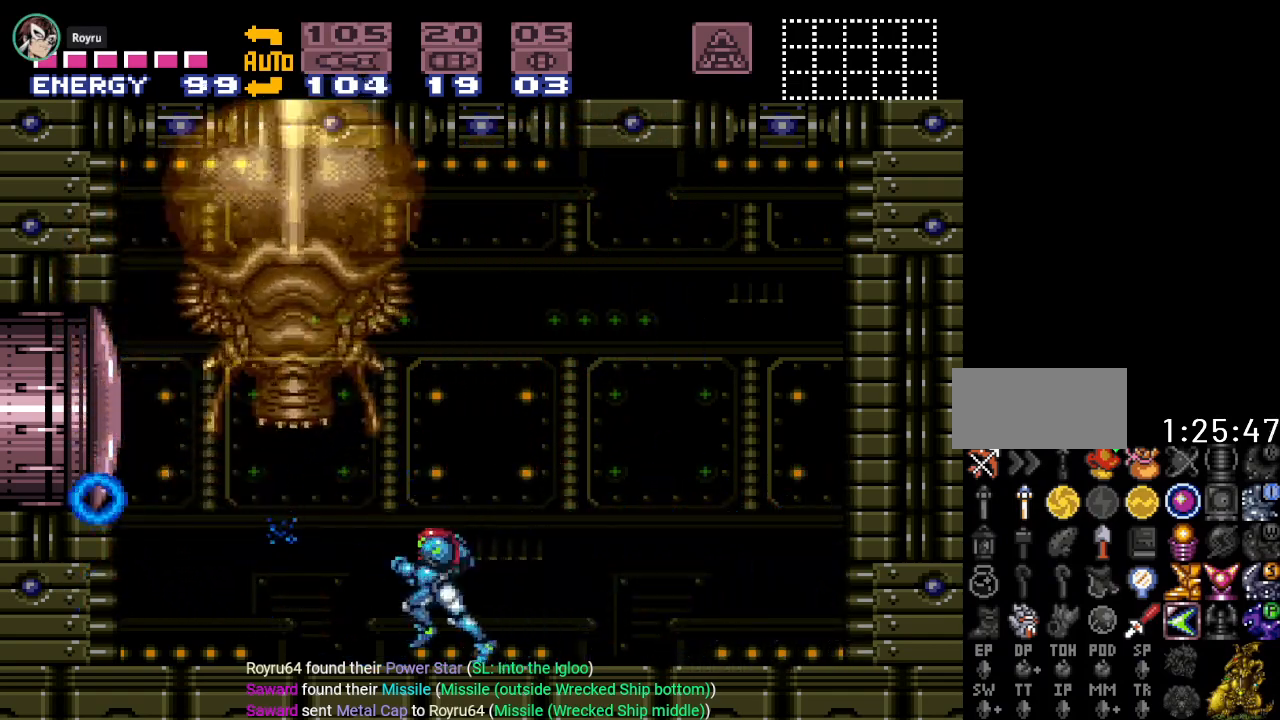
{"buttons": ["Y"], "events": [[33, "DPAD_LEFT", "up"], [350, "DPAD_RIGHT", "down"], [450, "DPAD_RIGHT", "up"]]}
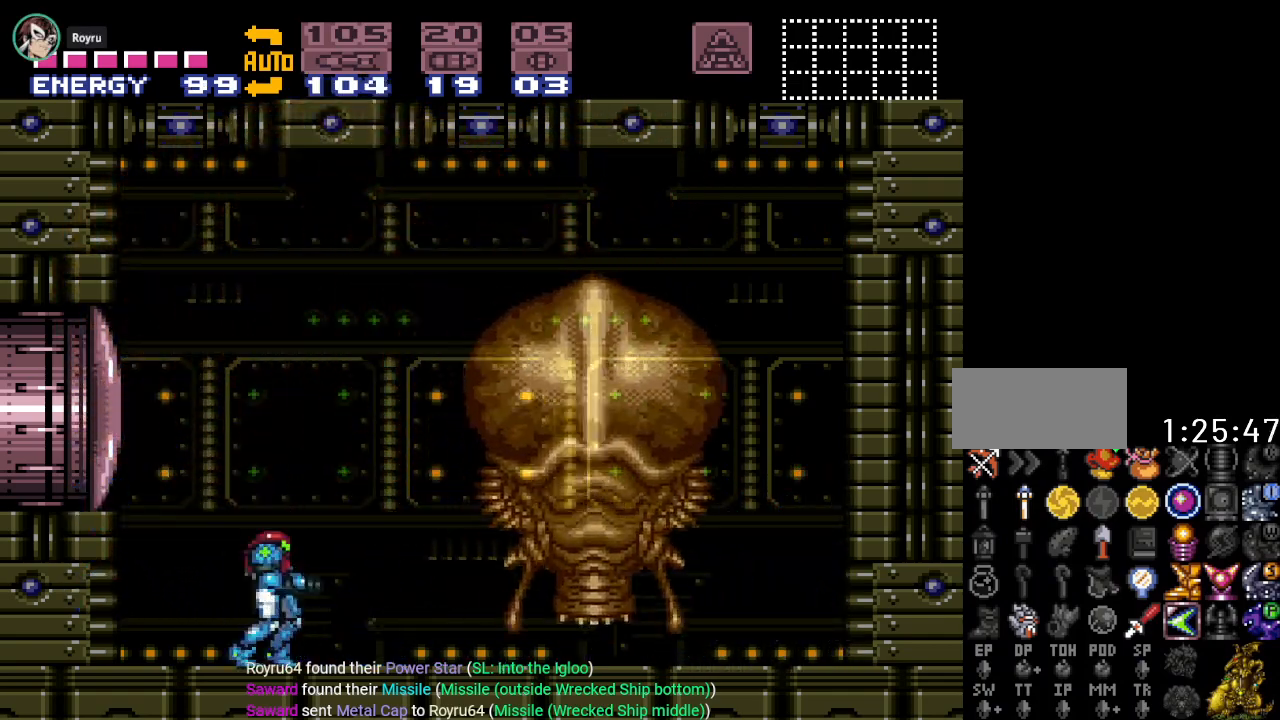
{"buttons": [], "events": [[100, "Y", "up"], [251, "B", "down"], [351, "A", "down"], [451, "A", "up"], [451, "B", "up"]]}
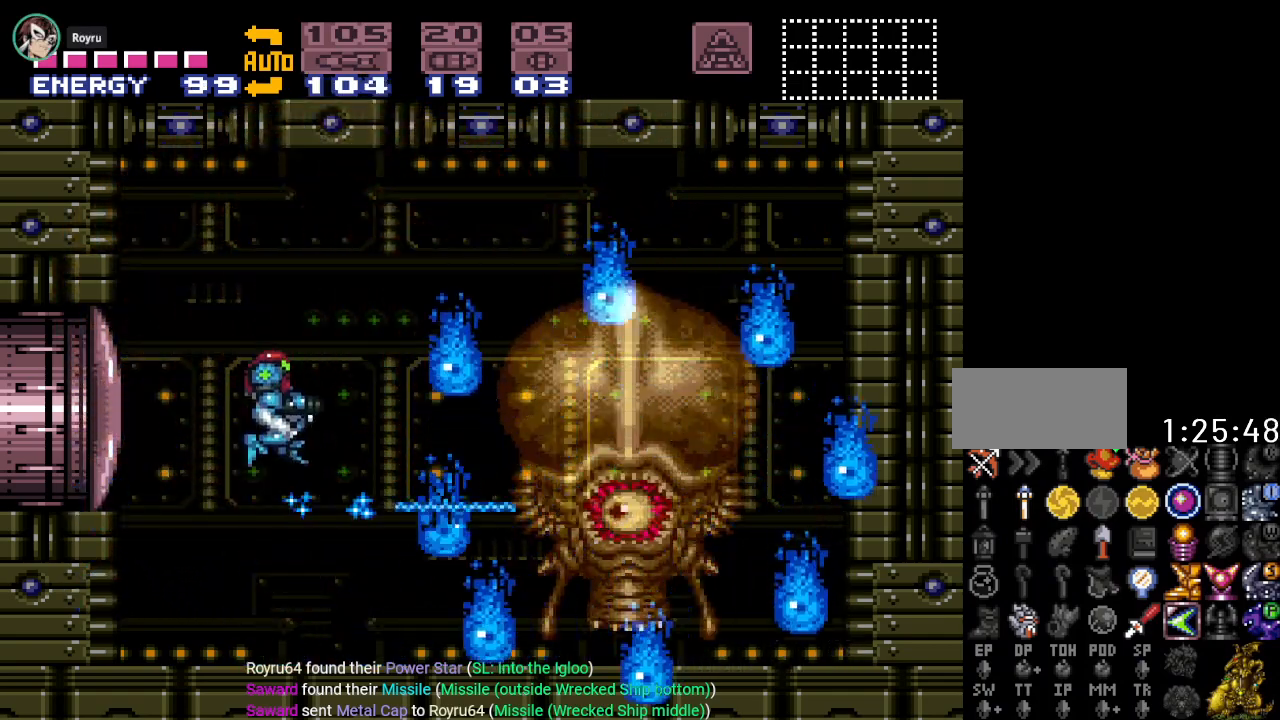
{"buttons": ["A"], "events": [[67, "A", "down"], [200, "A", "up"], [200, "SELECT", "down"], [283, "SELECT", "up"], [350, "A", "down"], [434, "A", "up"], [500, "A", "down"]]}
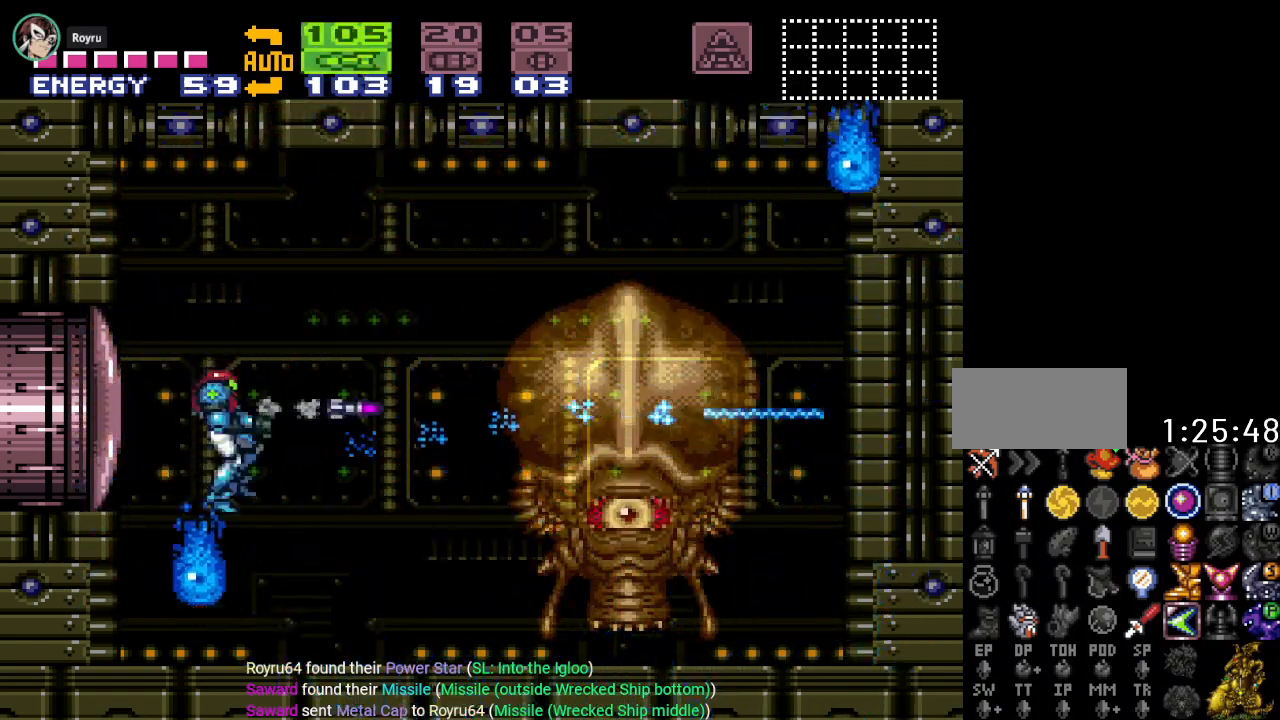
{"buttons": [], "events": [[100, "A", "up"], [100, "DPAD_RIGHT", "down"], [184, "A", "down"], [317, "A", "up"], [384, "DPAD_RIGHT", "up"]]}
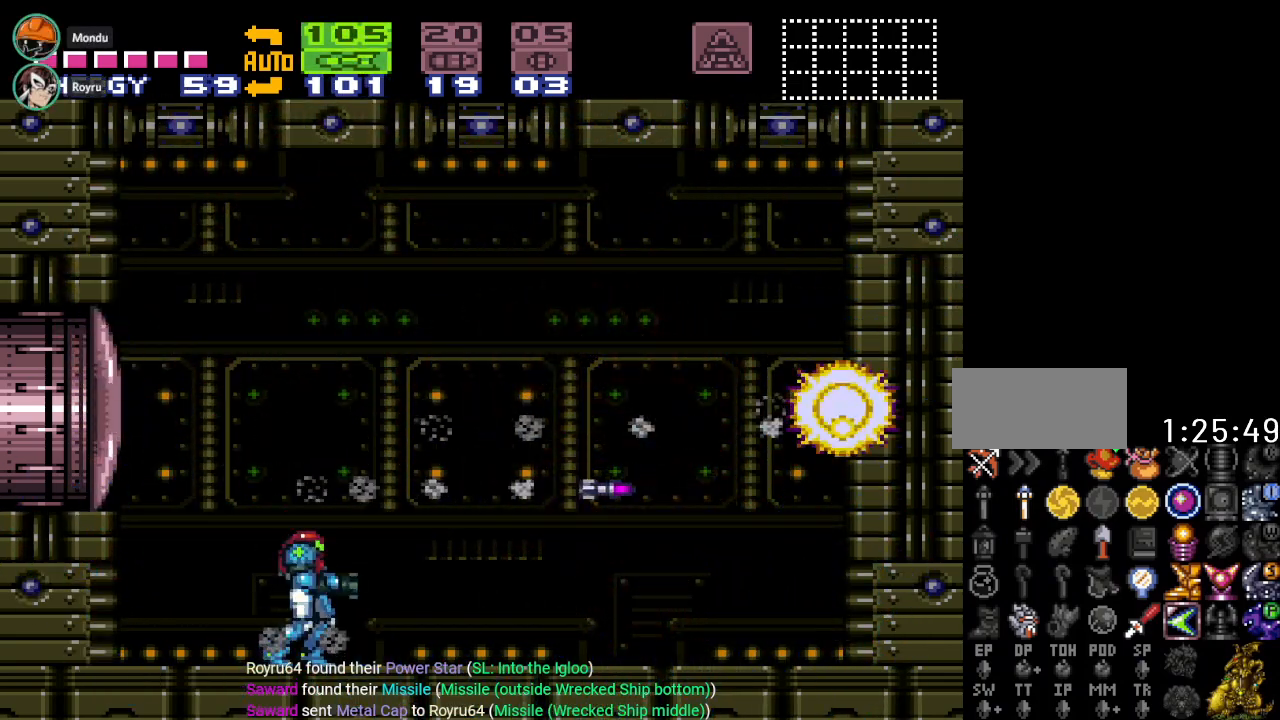
{"buttons": [], "events": [[217, "DPAD_RIGHT", "down"], [400, "DPAD_RIGHT", "up"]]}
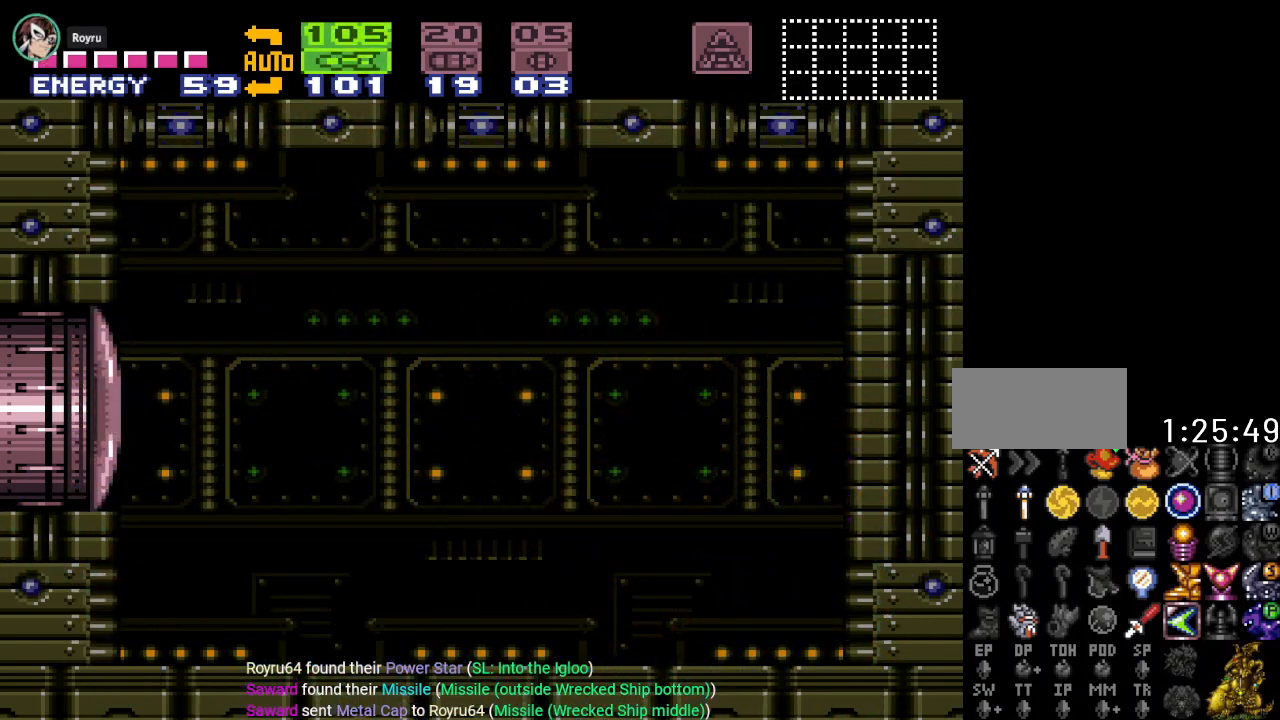
{"buttons": ["R1"], "events": [[34, "R1", "down"]]}
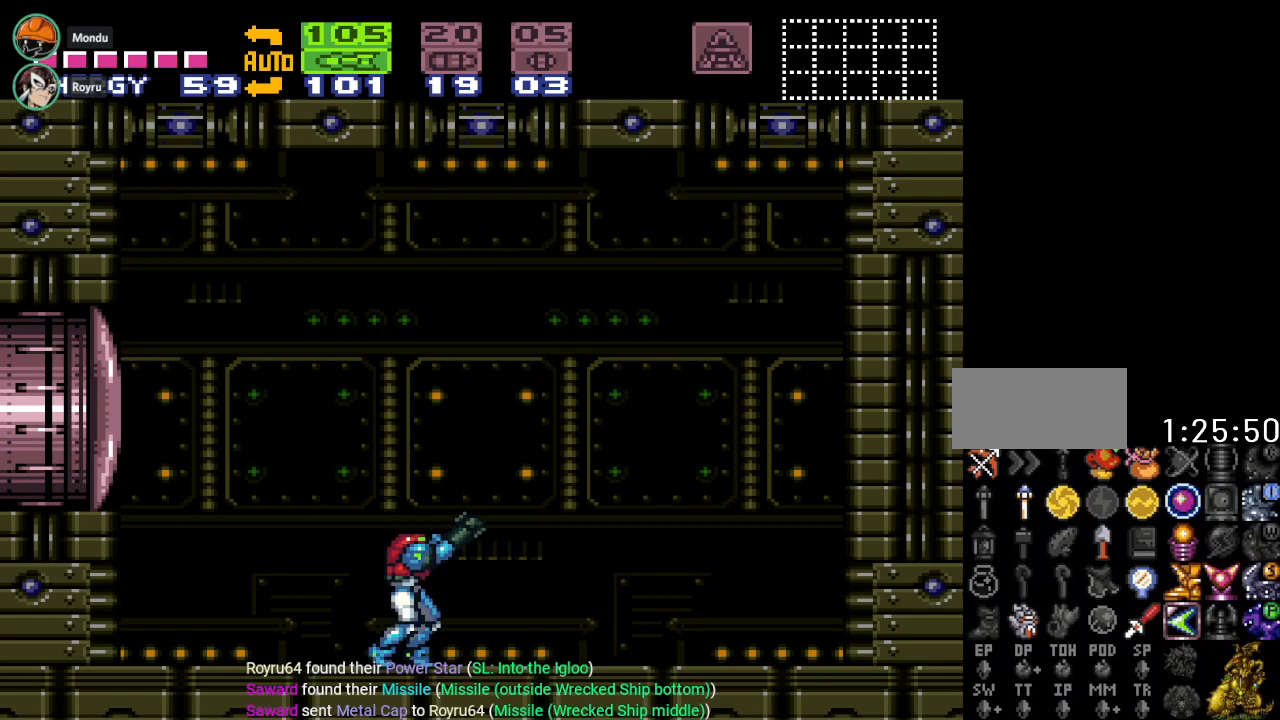
{"buttons": ["R1"], "events": []}
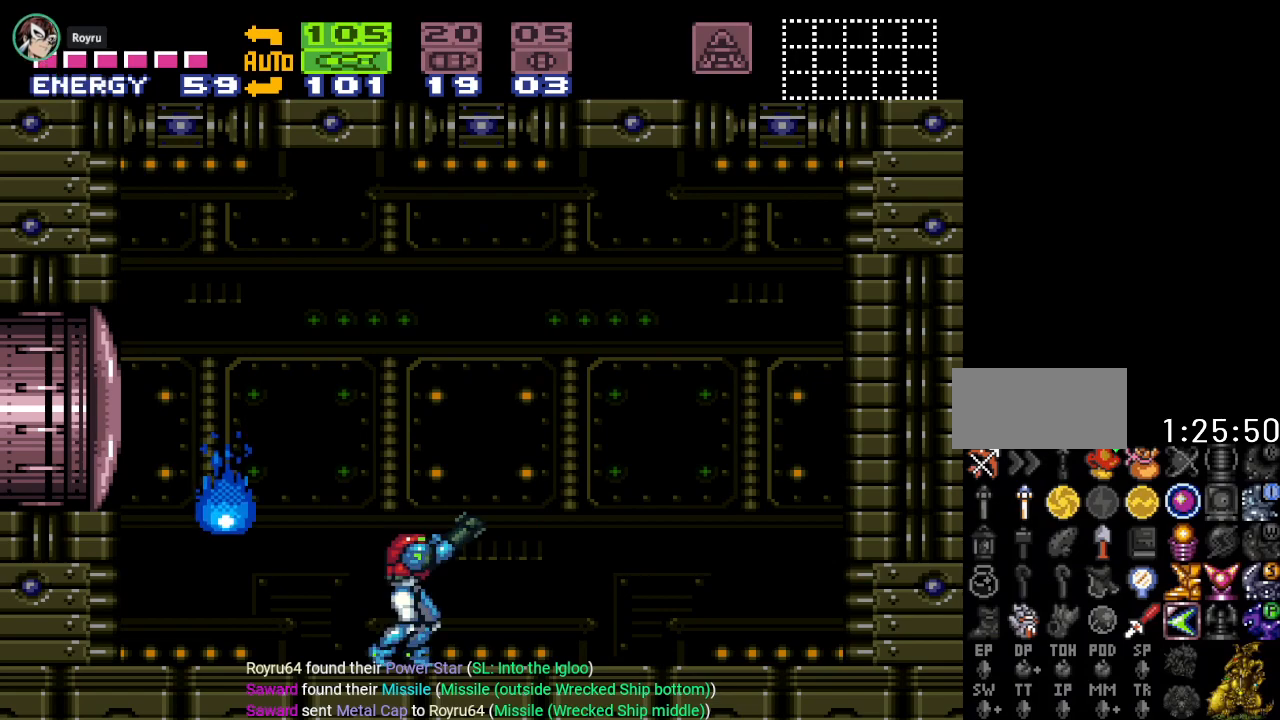
{"buttons": ["DPAD_LEFT"], "events": [[401, "R1", "up"], [467, "DPAD_LEFT", "down"]]}
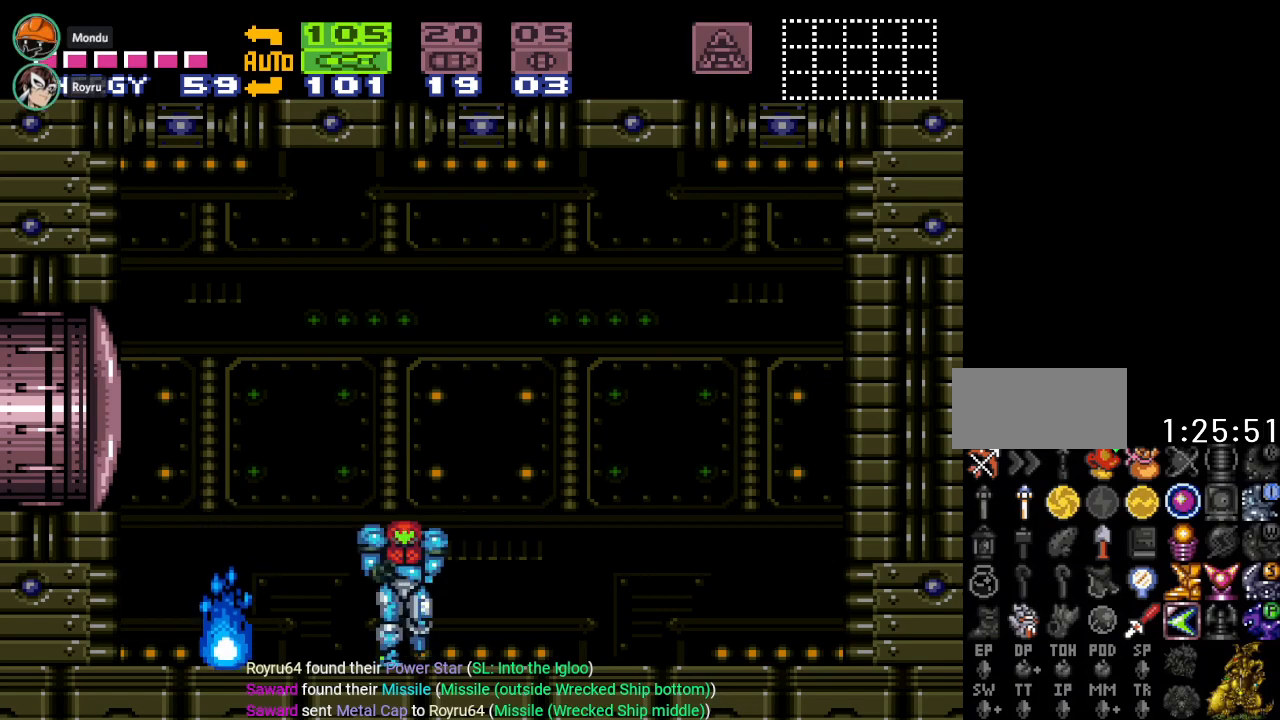
{"buttons": ["DPAD_LEFT"], "events": [[67, "DPAD_LEFT", "up"], [67, "X", "down"], [217, "A", "down"], [217, "X", "up"], [367, "A", "up"], [500, "DPAD_LEFT", "down"]]}
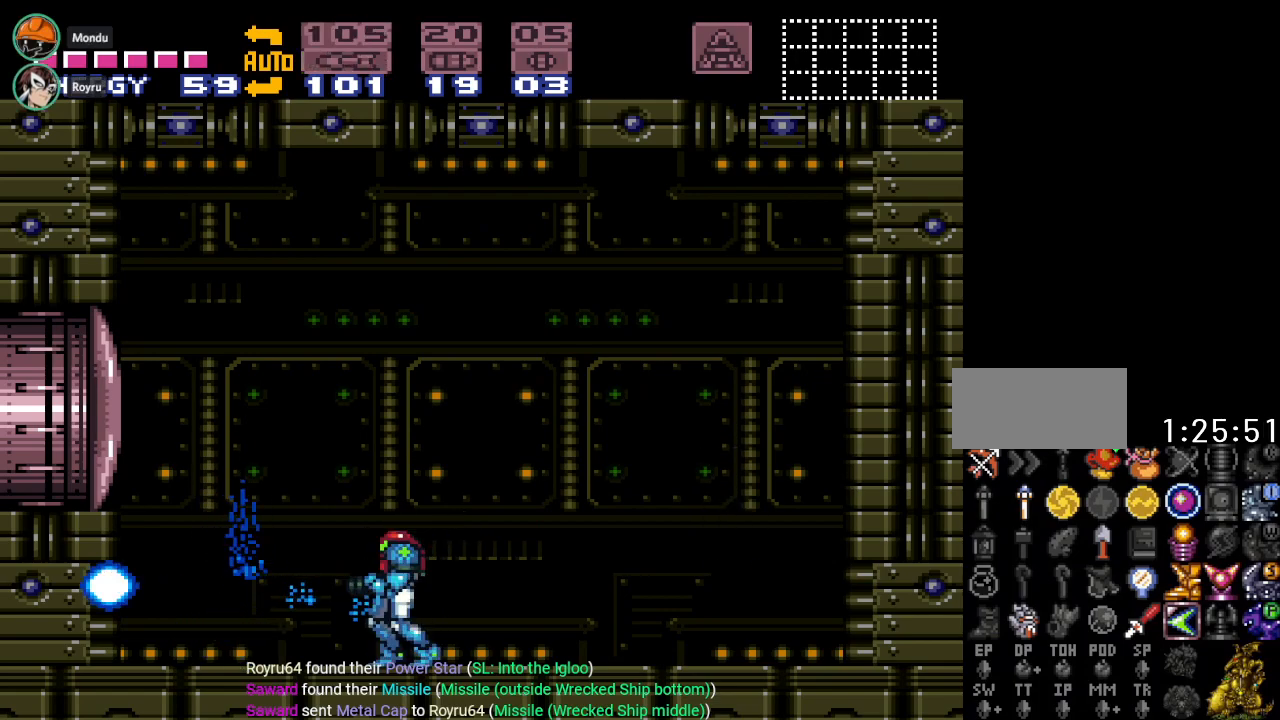
{"buttons": ["A"], "events": [[284, "DPAD_LEFT", "up"], [367, "DPAD_RIGHT", "down"], [501, "A", "down"], [501, "DPAD_RIGHT", "up"]]}